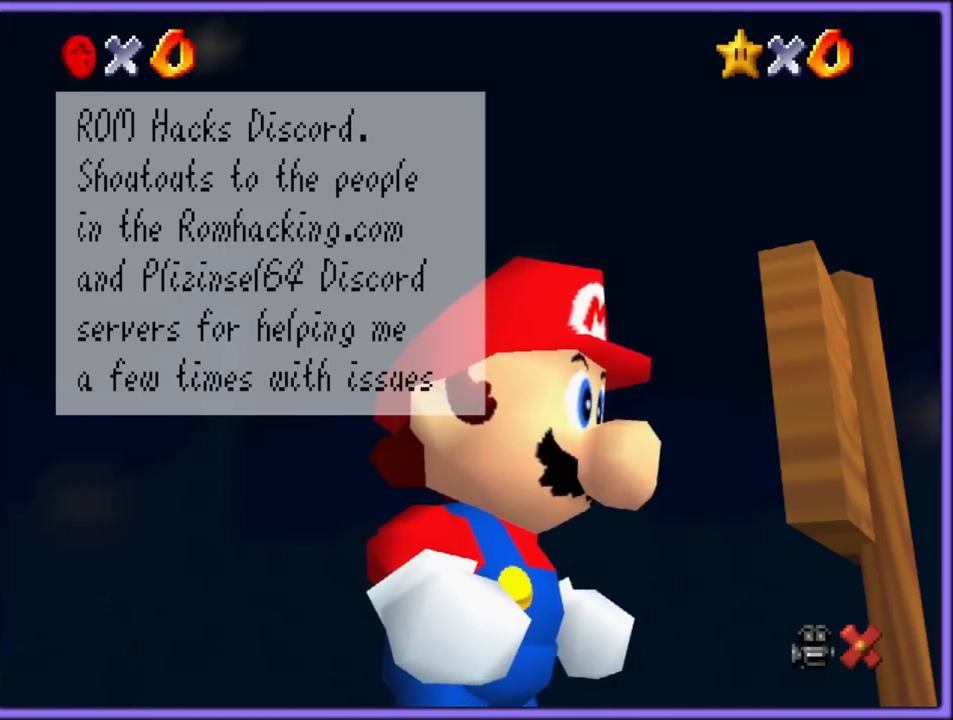
Gameplay with a controller (Nintendo layout); each line is a JSON object with the inputs held at the frame after it. "button_events" lists button changes between this image and that frame as [ms after this image, input, new state], when the widget could be followed in between (sticks are given only as held states). Not read: L1 L3 R3.
{"buttons": ["A"], "left_stick": "center", "button_events": [[500, "A", "down"]]}
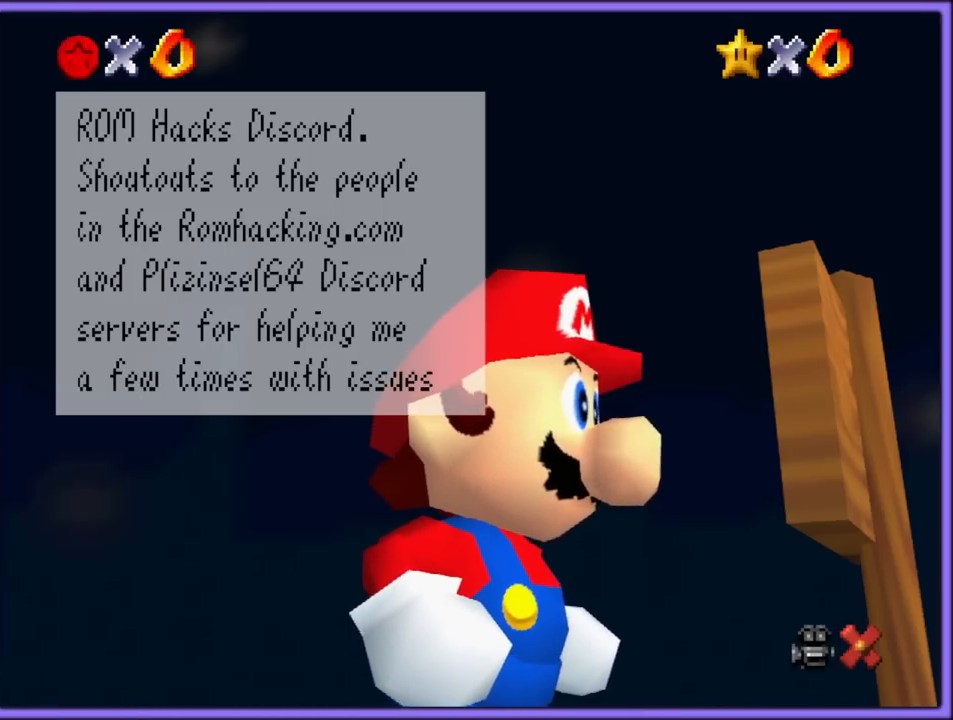
{"buttons": [], "left_stick": "center", "button_events": [[150, "A", "up"]]}
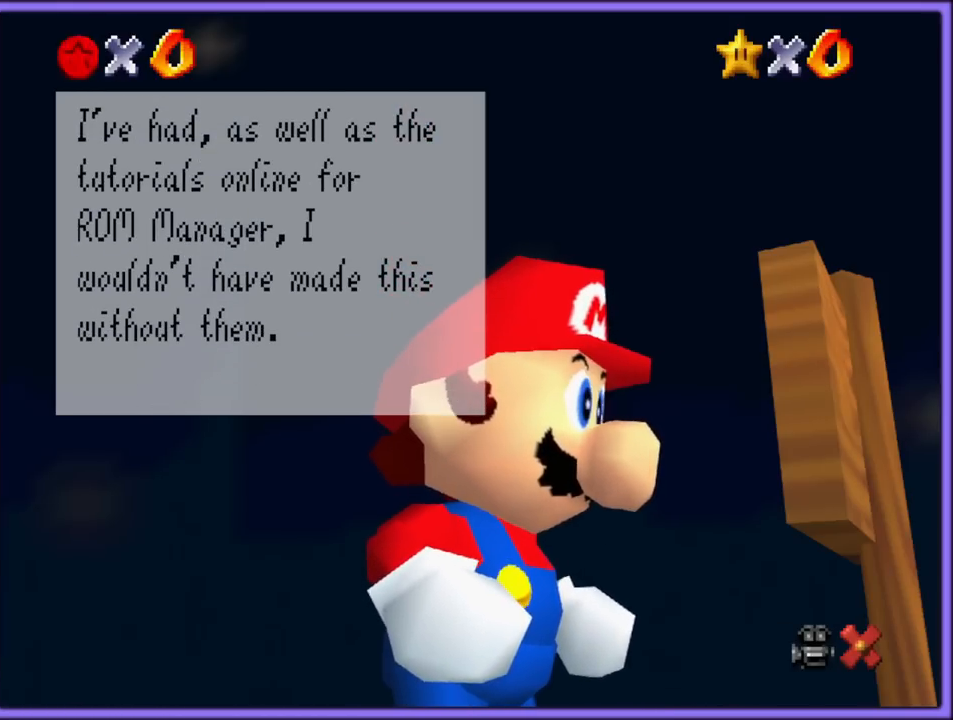
{"buttons": [], "left_stick": "center", "button_events": []}
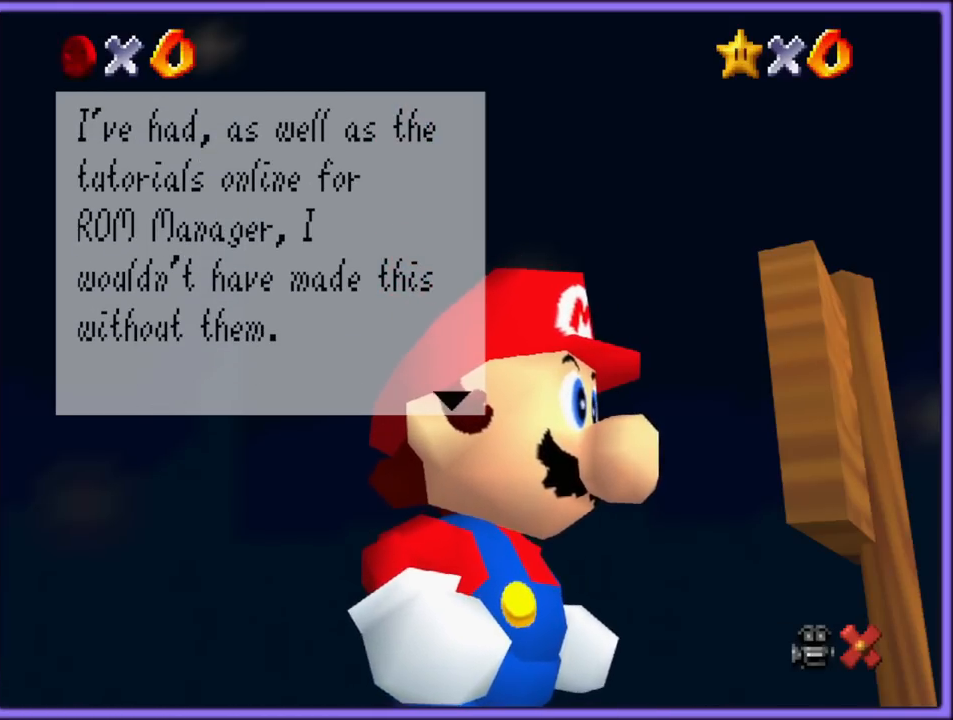
{"buttons": [], "left_stick": "center", "button_events": []}
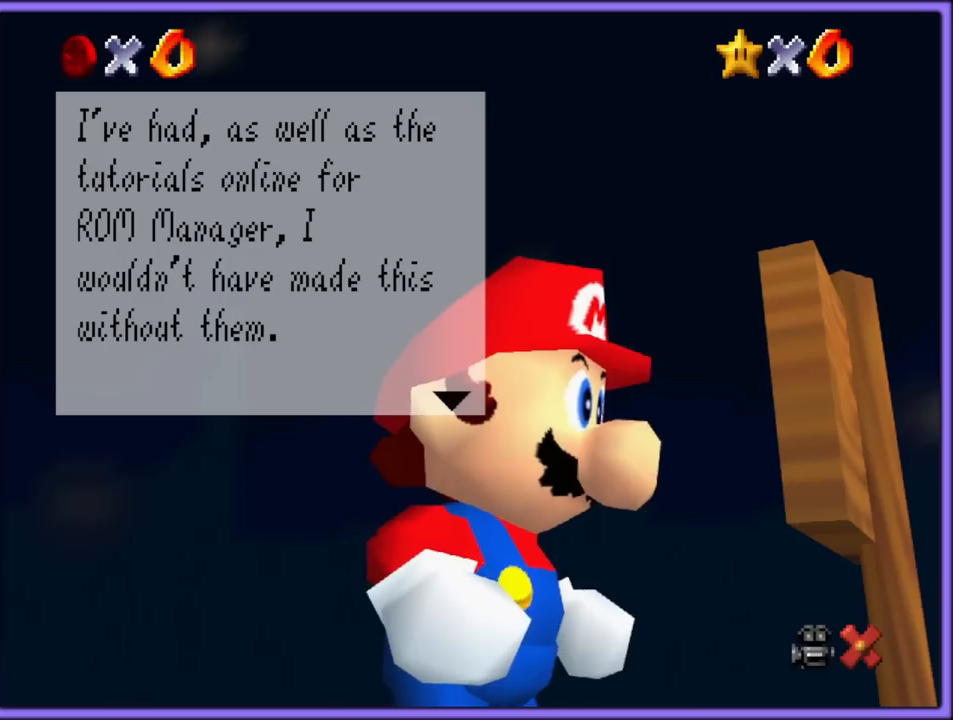
{"buttons": [], "left_stick": "center", "button_events": []}
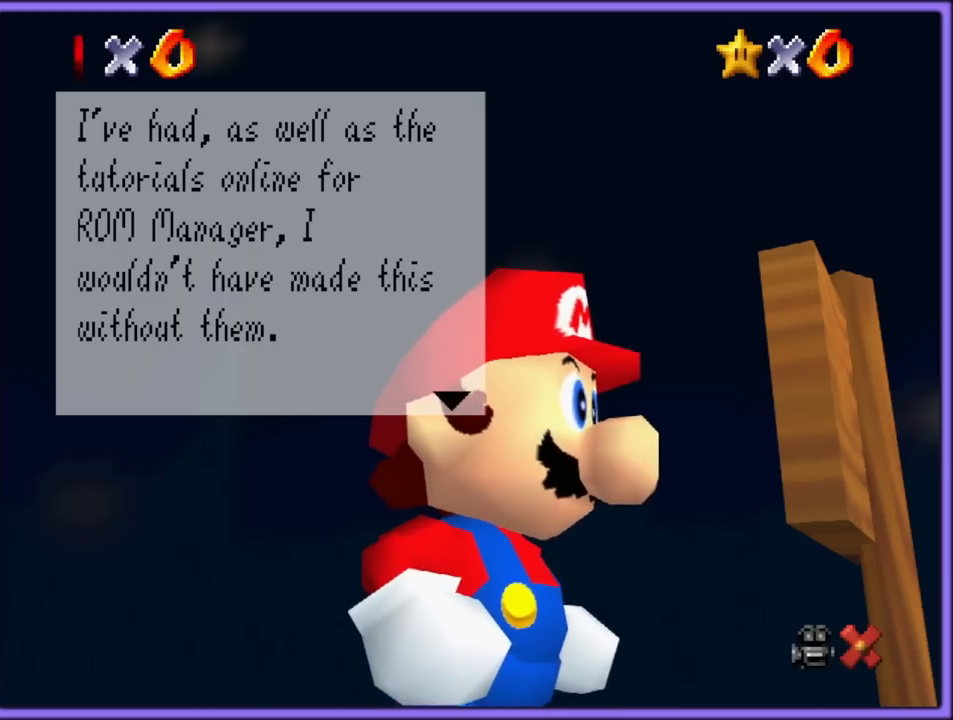
{"buttons": [], "left_stick": "center", "button_events": []}
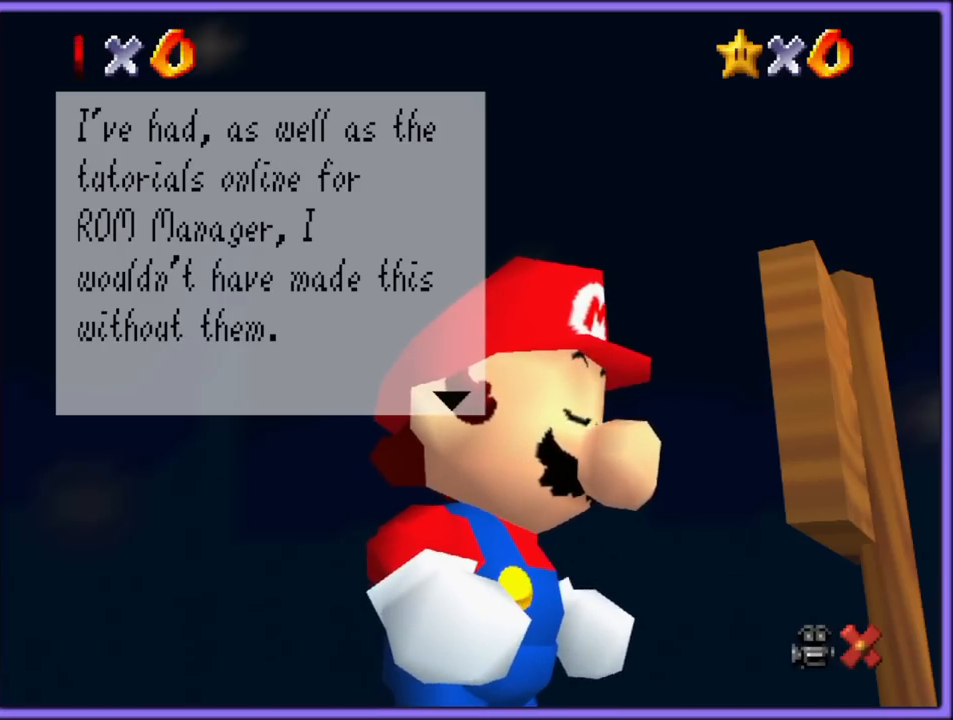
{"buttons": [], "left_stick": "center", "button_events": []}
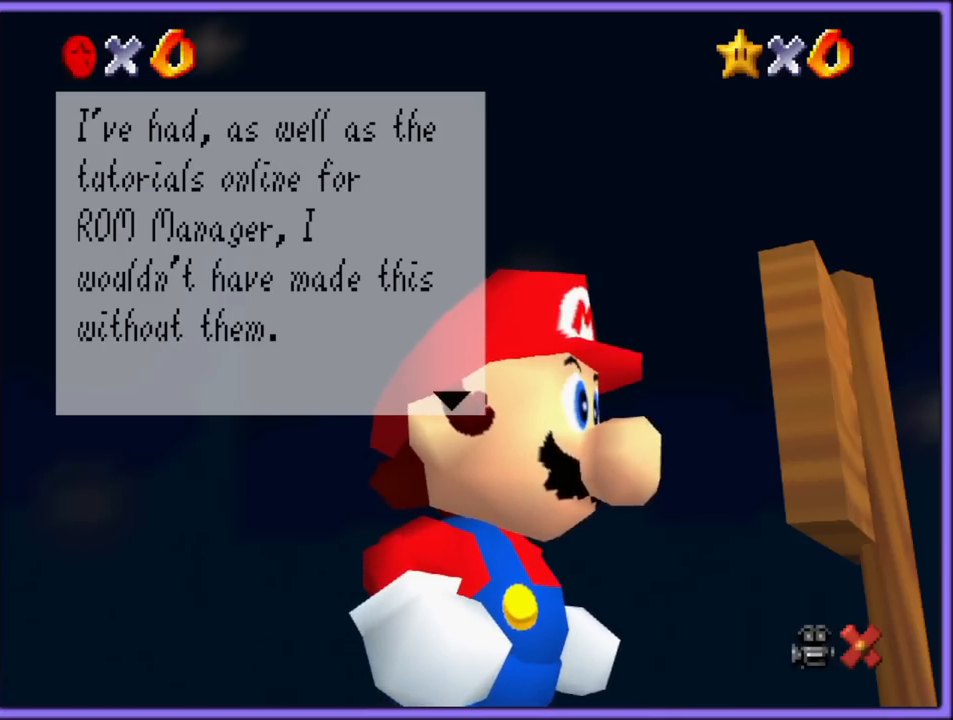
{"buttons": [], "left_stick": "center", "button_events": []}
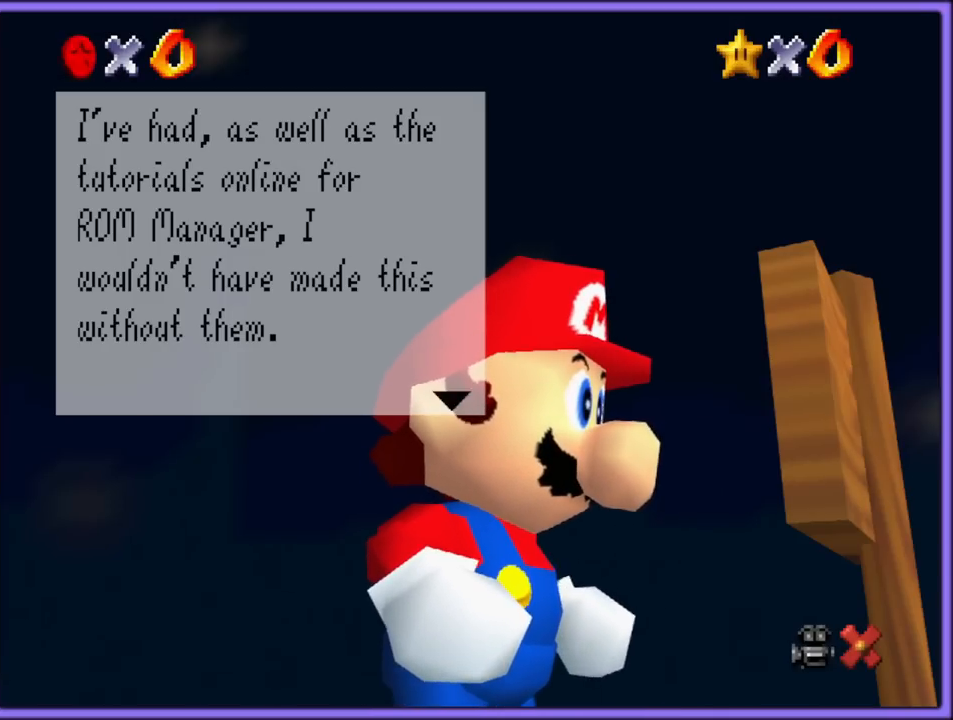
{"buttons": [], "left_stick": "center", "button_events": []}
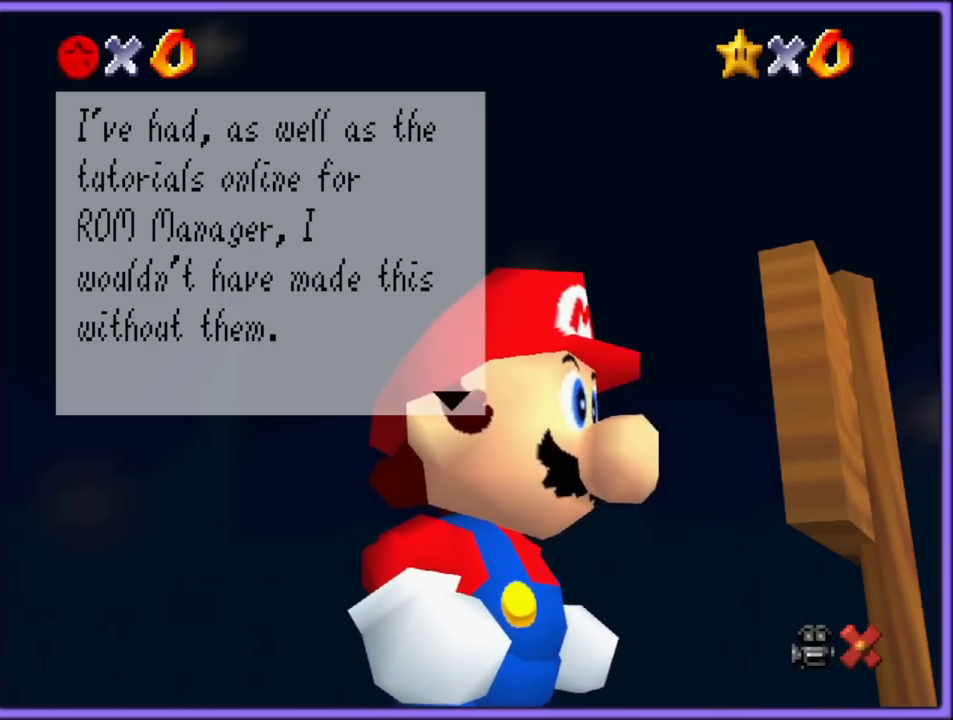
{"buttons": [], "left_stick": "center", "button_events": [[267, "A", "down"], [417, "A", "up"]]}
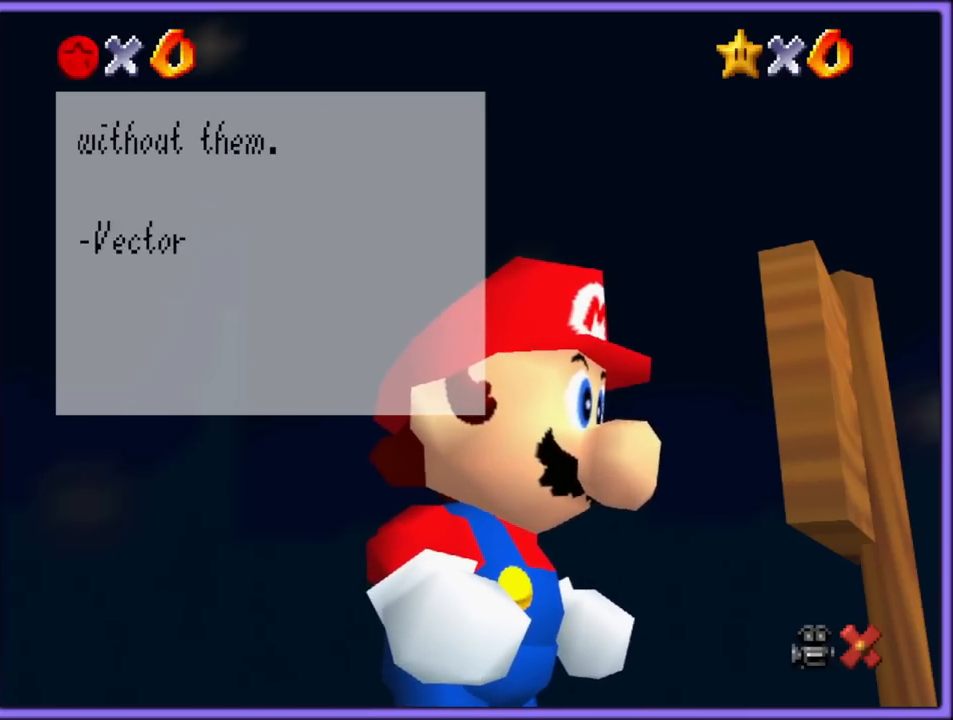
{"buttons": [], "left_stick": "center", "button_events": []}
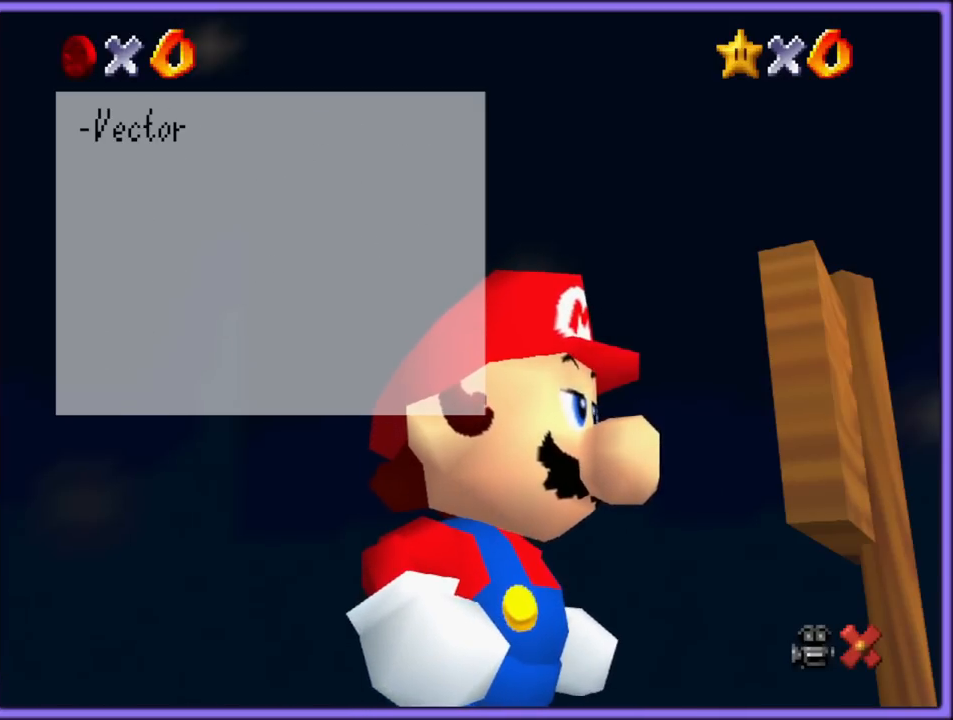
{"buttons": ["A"], "left_stick": "center", "button_events": [[383, "A", "down"]]}
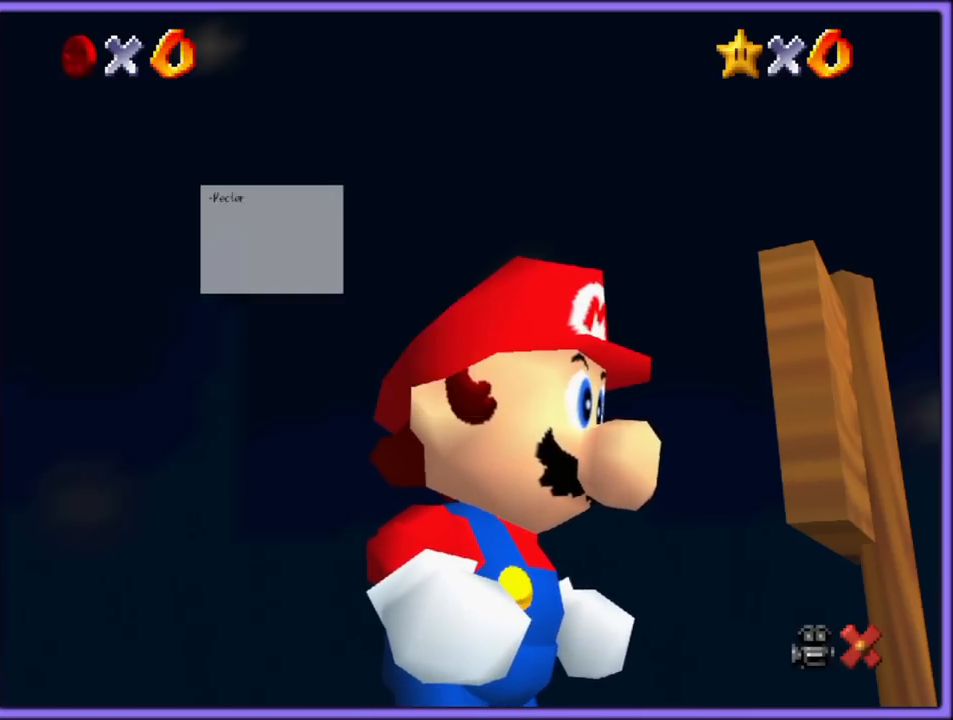
{"buttons": [], "left_stick": "center", "button_events": [[50, "A", "up"]]}